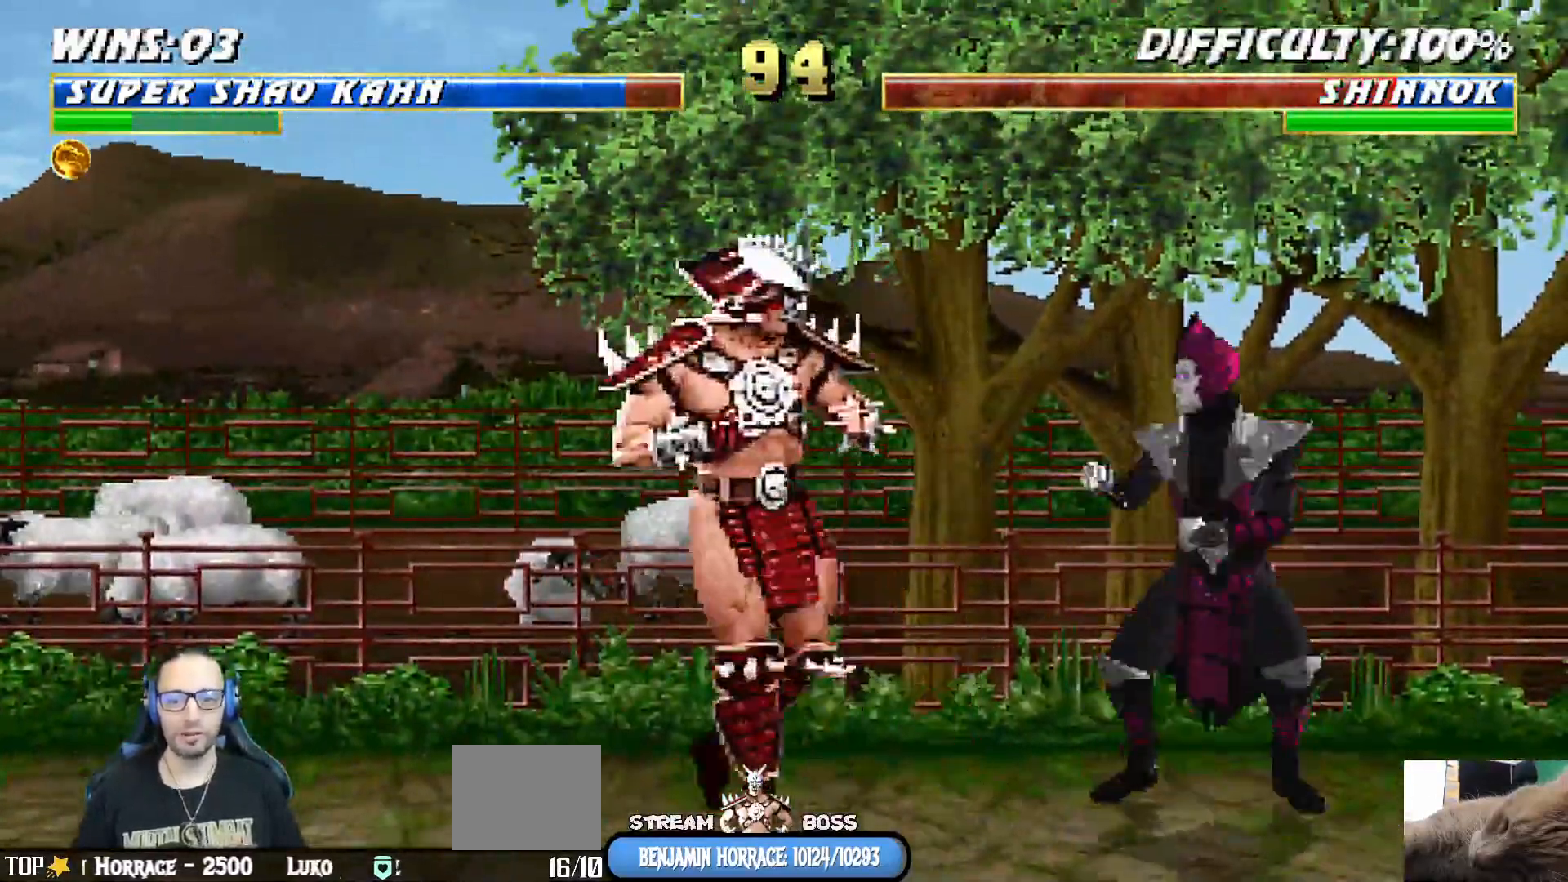
Gameplay with a controller (PlayStation layout); each line is a JSON object with the inputs held at the frame after it (dt_ms = milliseconds from this image to that frame). "events" lists button and stick changes between this image and that frame as [ms after this image, input, new state], when the widget could be followed in between.
{"dt_ms": 500, "buttons": [], "left_stick": "center", "right_stick": "center"}
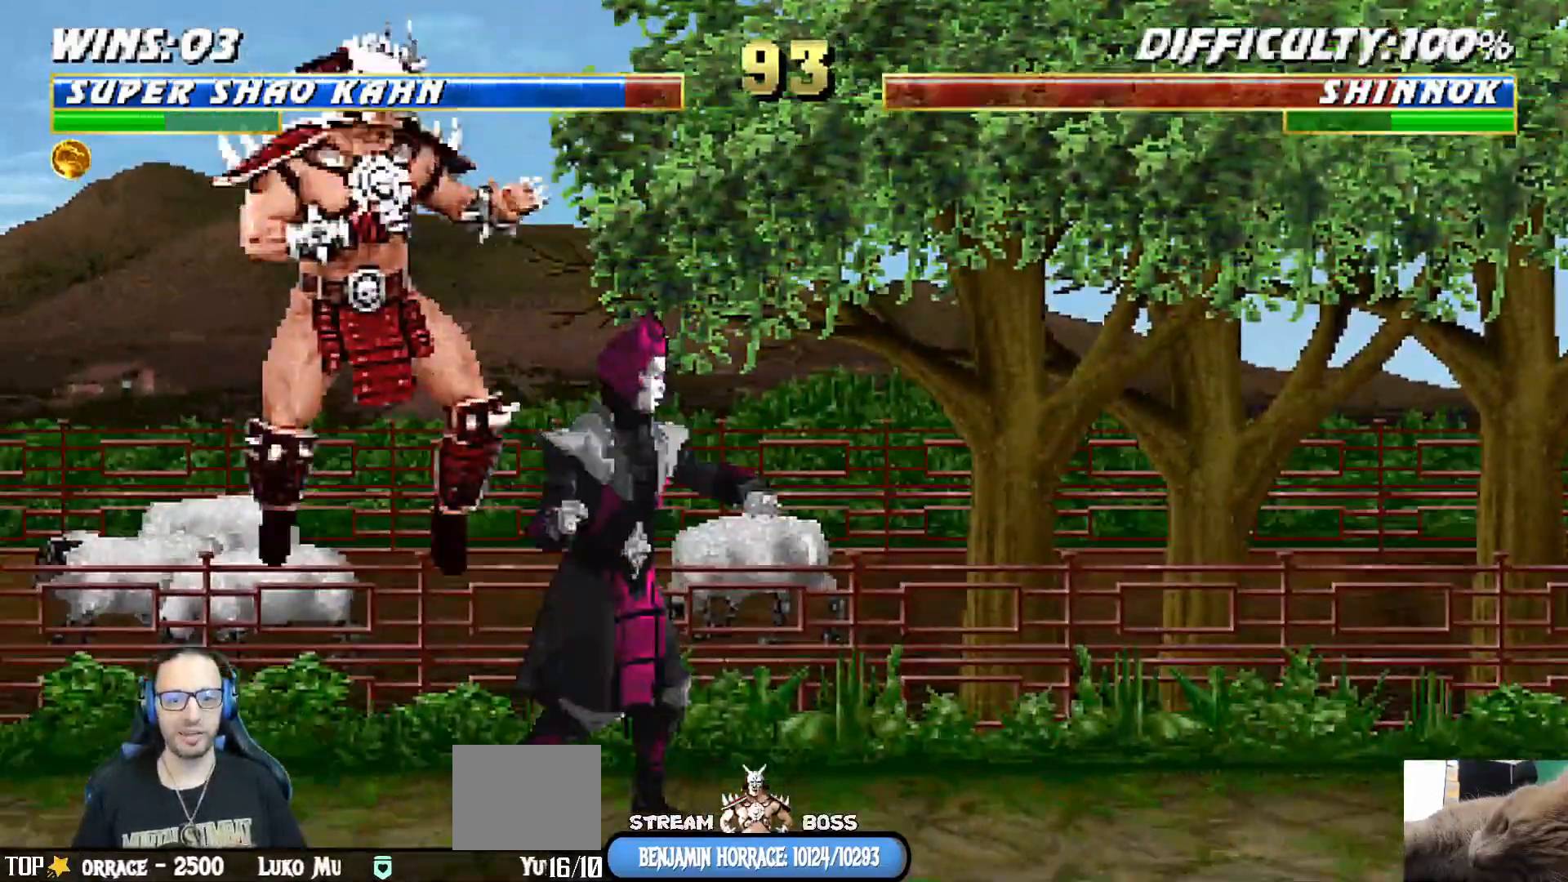
{"dt_ms": 500, "buttons": ["L1", "DPAD_LEFT"], "left_stick": "center", "right_stick": "center", "events": [[100, "DPAD_LEFT", "down"], [100, "L1", "down"]]}
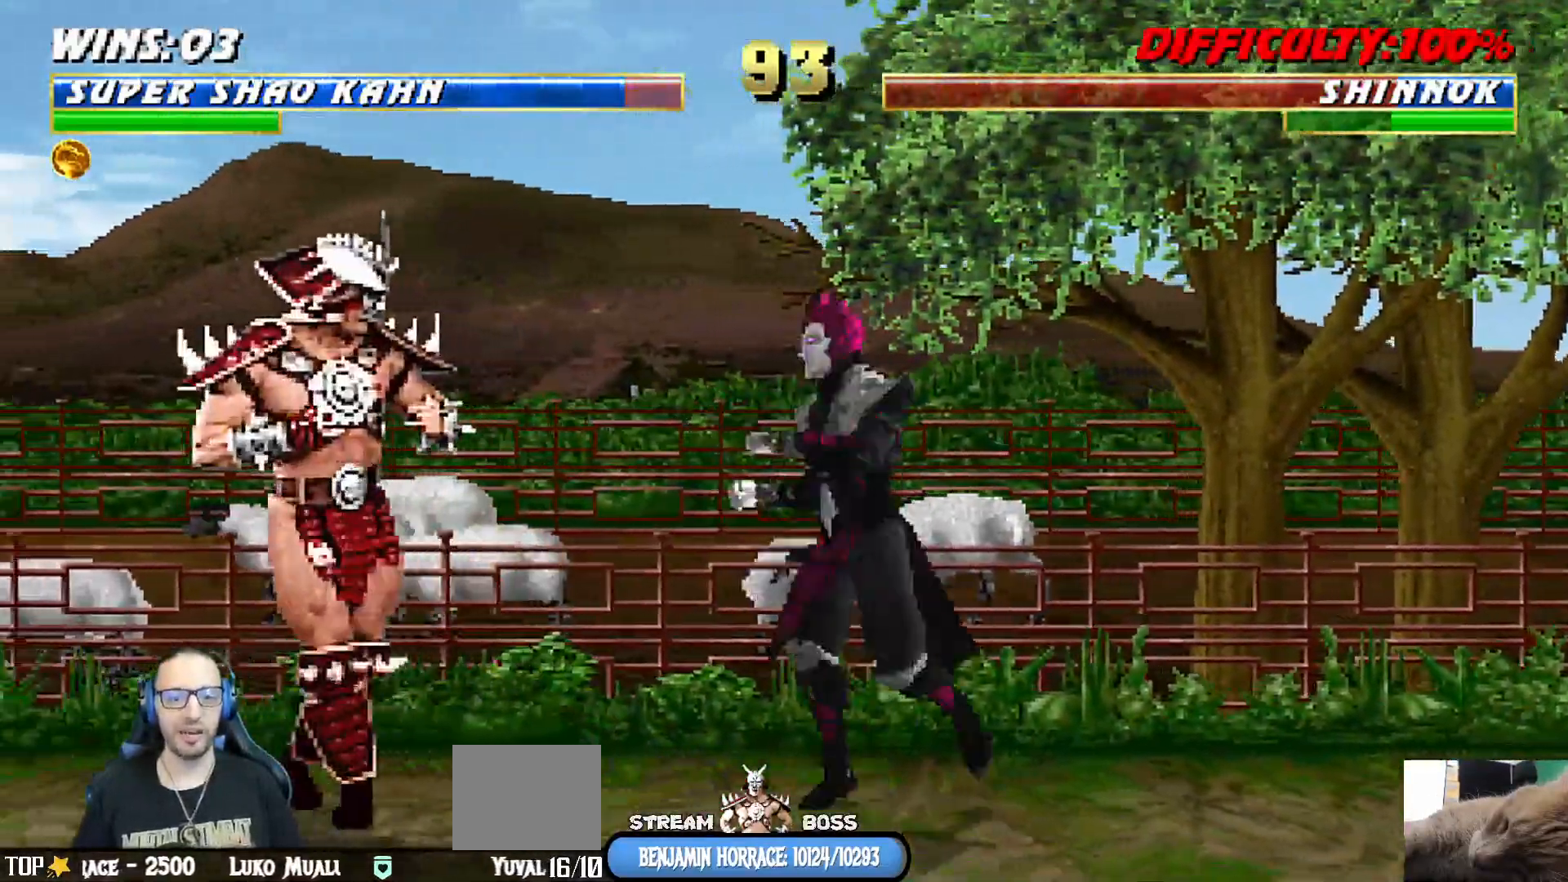
{"dt_ms": 1000, "buttons": ["R1"], "left_stick": "center", "right_stick": "center", "events": [[300, "R1", "down"], [383, "DPAD_LEFT", "up"], [383, "L1", "up"], [817, "DPAD_LEFT", "down"], [817, "L1", "down"], [933, "DPAD_LEFT", "up"], [933, "L1", "up"]]}
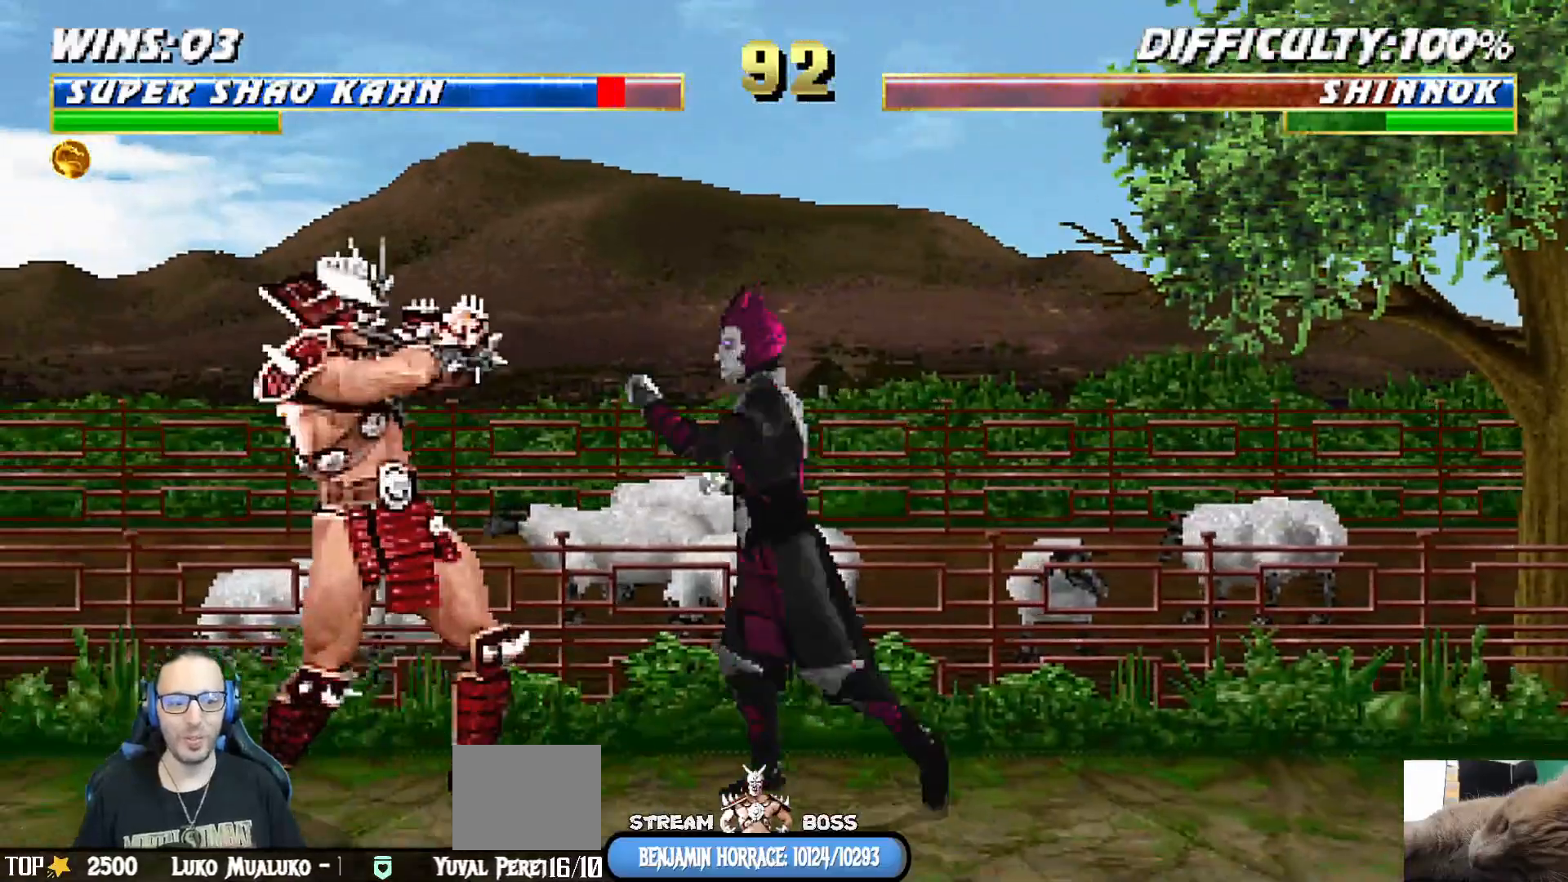
{"dt_ms": 1000, "buttons": [], "left_stick": "center", "right_stick": "center", "events": [[17, "R1", "up"], [117, "L1", "down"], [133, "DPAD_LEFT", "down"], [467, "R1", "down"], [500, "right_stick", "down-left"], [517, "right_stick", "center"], [550, "DPAD_LEFT", "up"], [567, "L1", "up"], [733, "R1", "up"]]}
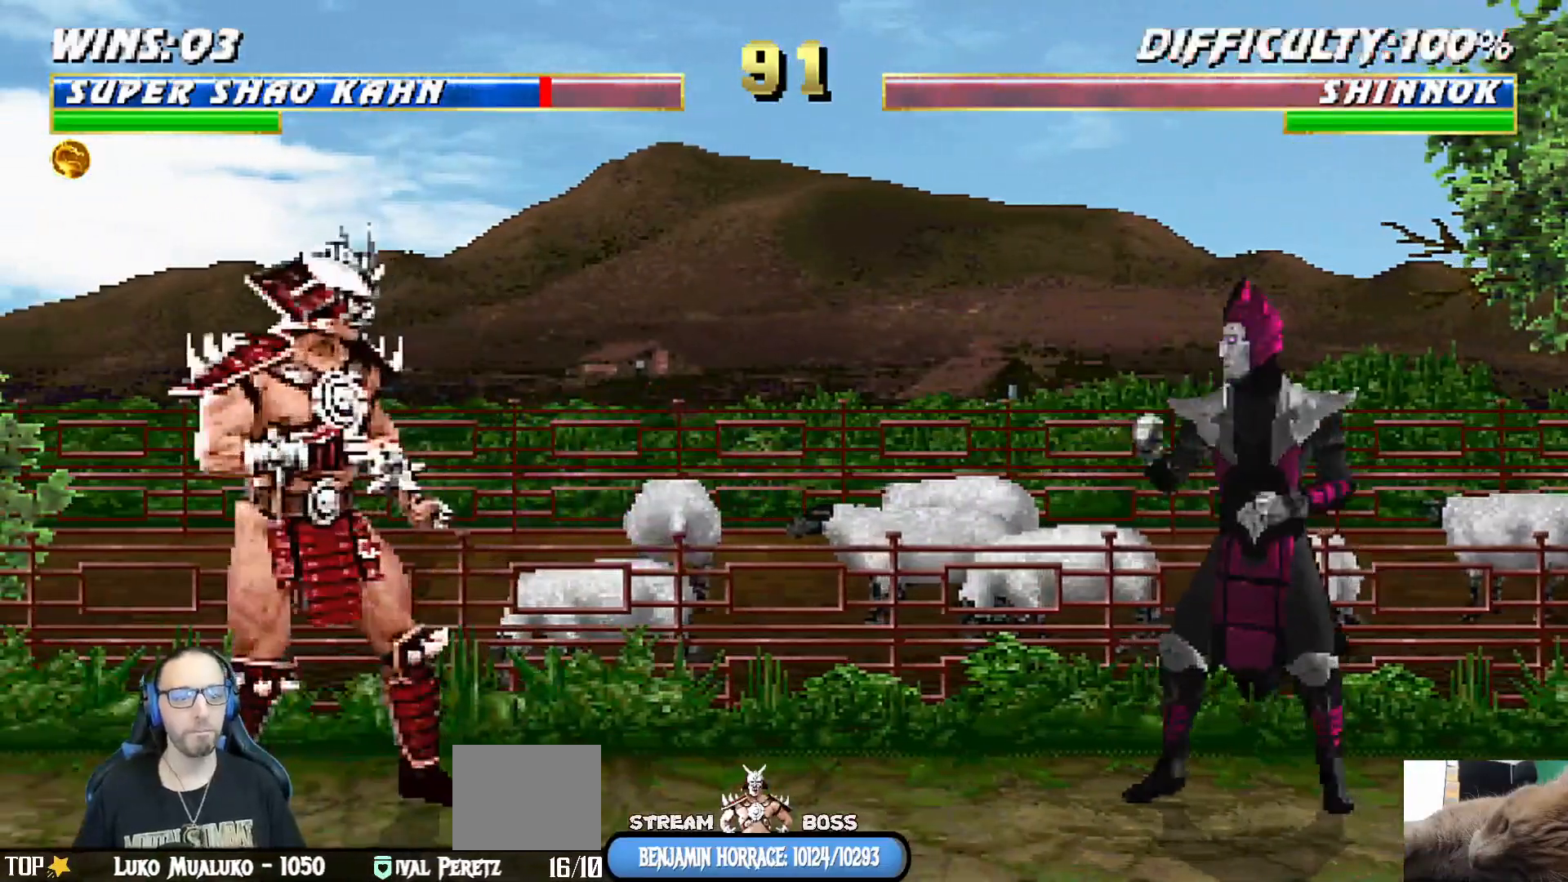
{"dt_ms": 500, "buttons": ["DPAD_RIGHT"], "left_stick": "center", "right_stick": "center", "events": [[167, "R1", "down"], [333, "R1", "up"], [367, "DPAD_LEFT", "down"], [450, "DPAD_LEFT", "up"], [500, "DPAD_RIGHT", "down"]]}
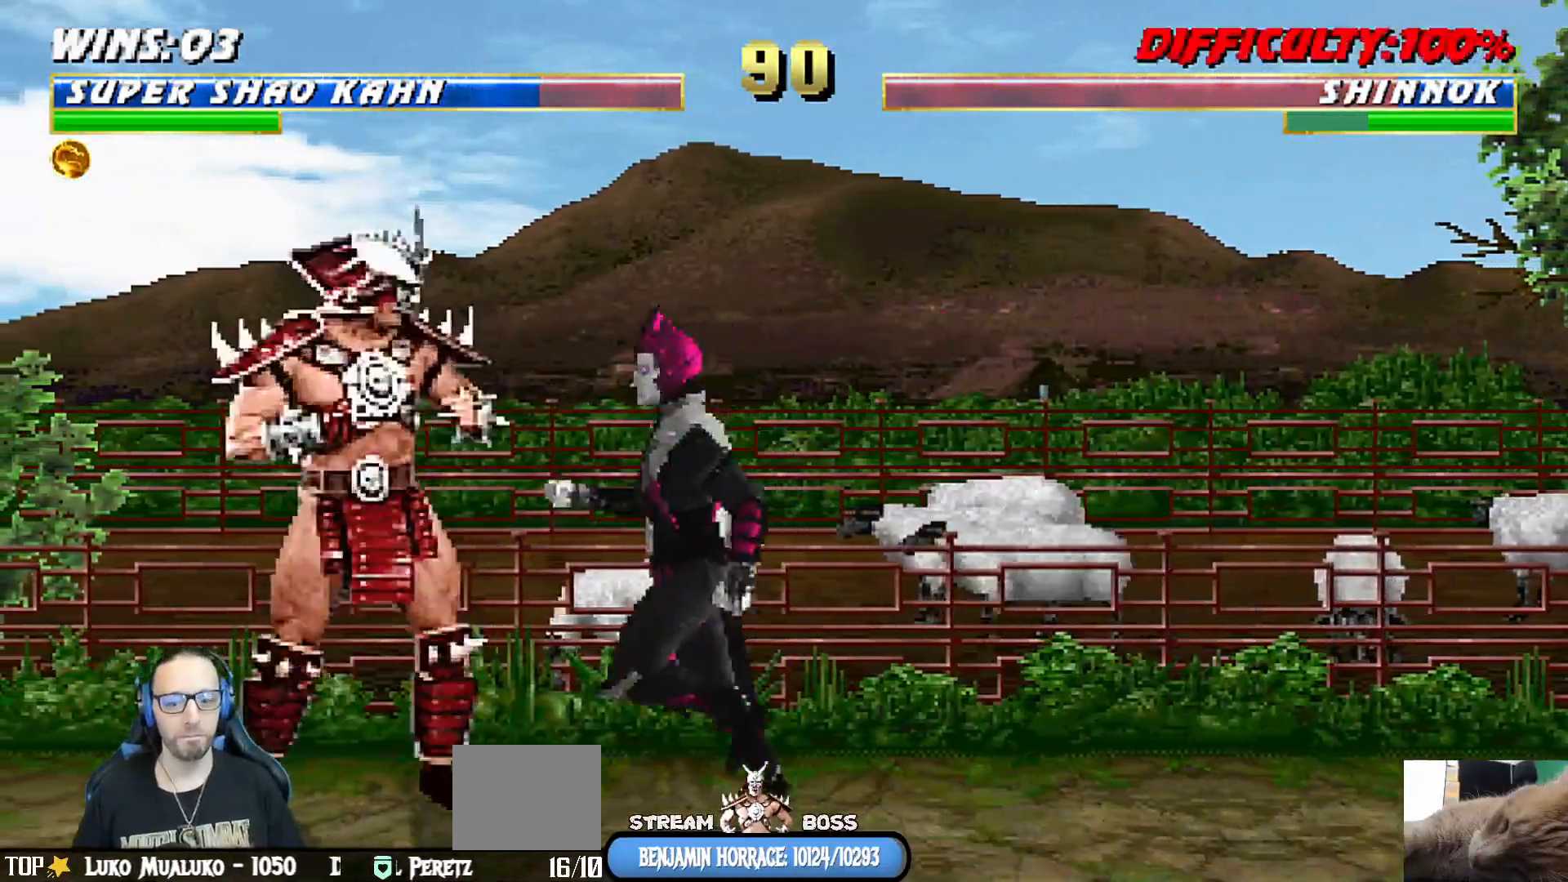
{"dt_ms": 500, "buttons": [], "left_stick": "center", "right_stick": "center", "events": [[67, "SQUARE", "down"], [100, "DPAD_RIGHT", "up"], [150, "SQUARE", "up"], [217, "SQUARE", "down"], [350, "SQUARE", "up"]]}
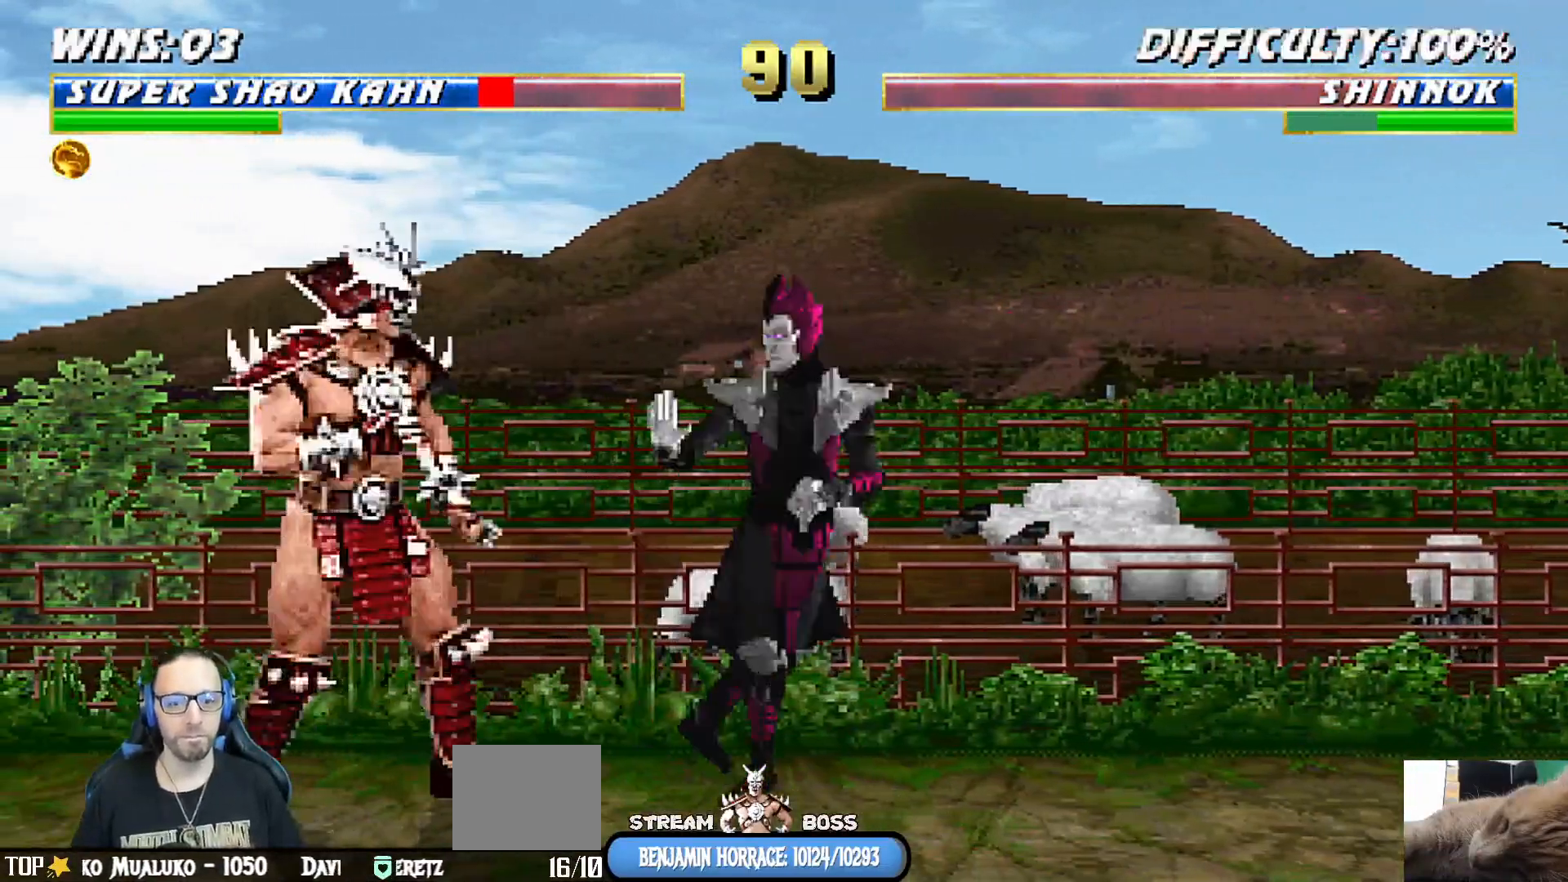
{"dt_ms": 500, "buttons": ["R1"], "left_stick": "center", "right_stick": "center", "events": [[100, "DPAD_LEFT", "down"], [150, "L1", "down"], [200, "R1", "down"], [300, "DPAD_LEFT", "up"], [317, "L1", "up"]]}
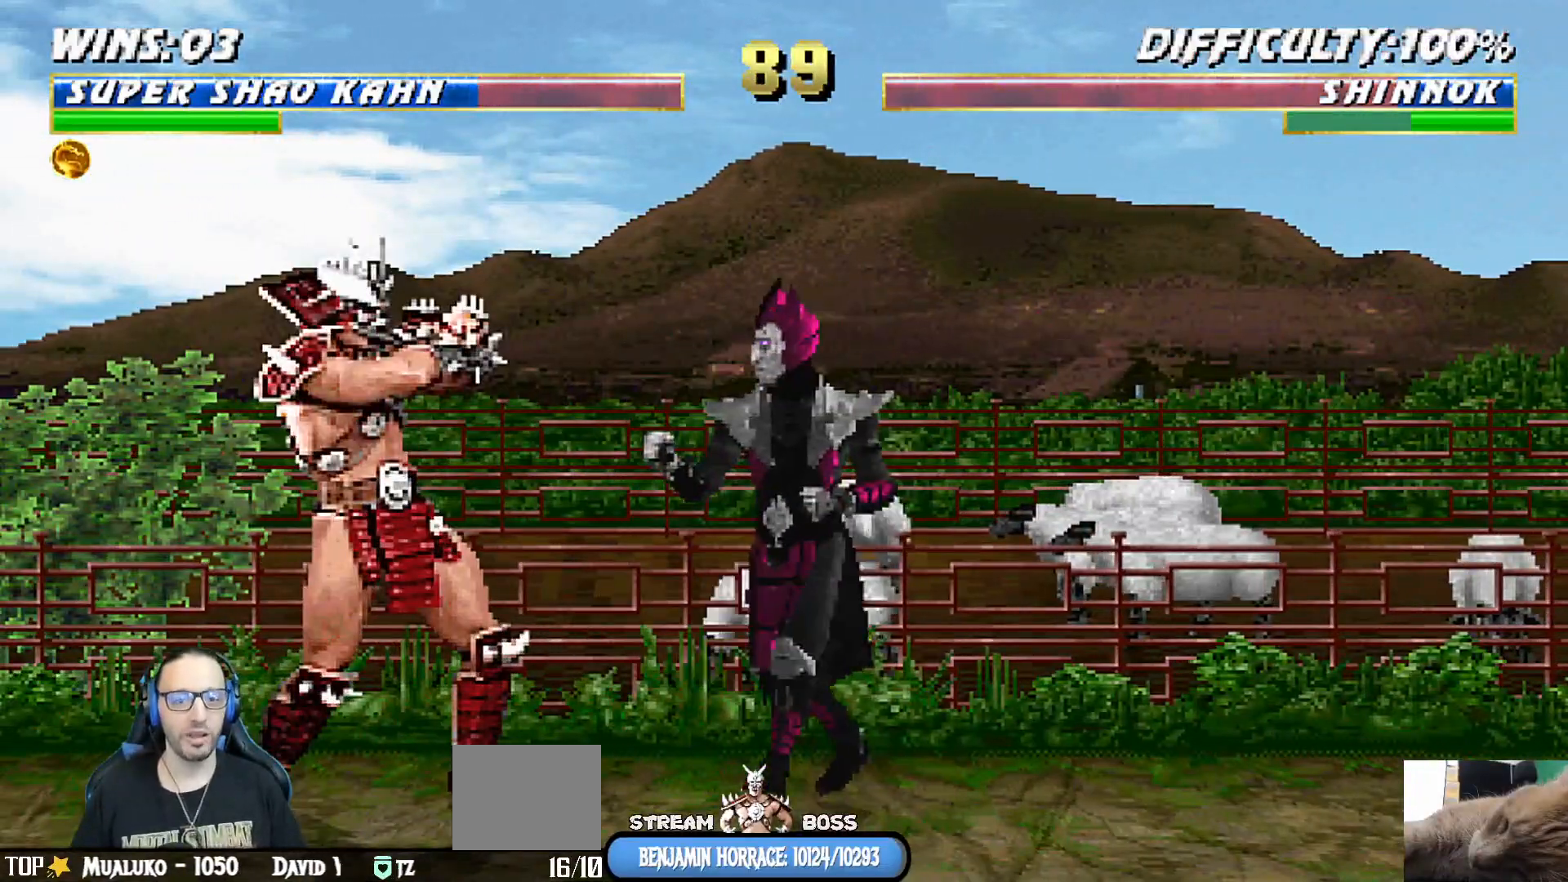
{"dt_ms": 500, "buttons": [], "left_stick": "center", "right_stick": "center", "events": [[167, "L1", "down"], [167, "R1", "up"], [183, "DPAD_RIGHT", "down"], [333, "DPAD_RIGHT", "up"], [367, "SQUARE", "down"], [400, "L1", "up"], [433, "SQUARE", "up"]]}
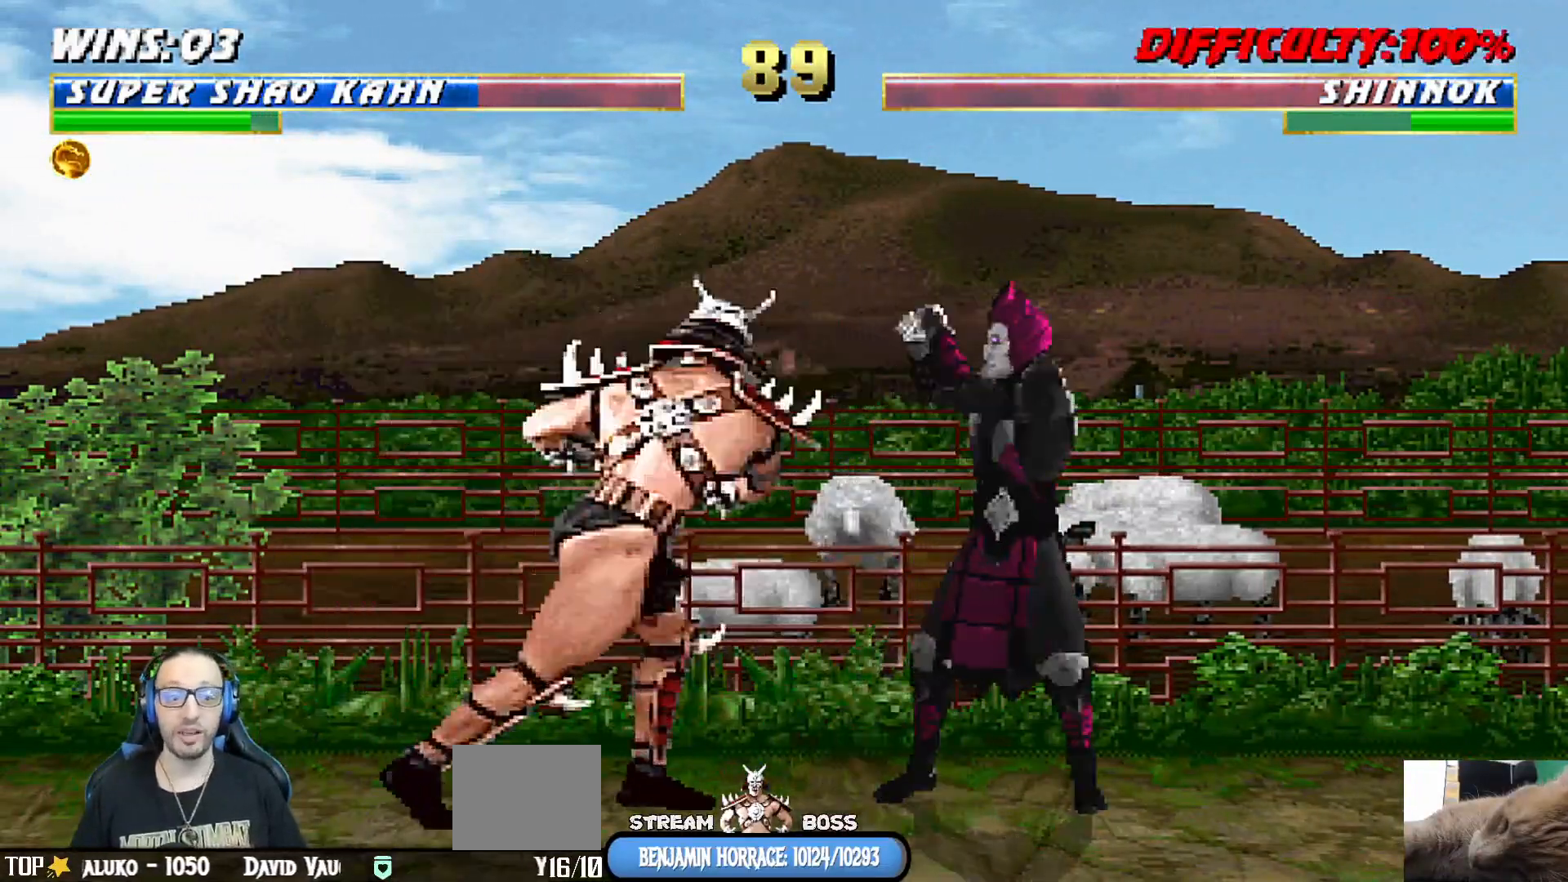
{"dt_ms": 500, "buttons": ["R1"], "left_stick": "center", "right_stick": "center", "events": [[17, "SQUARE", "down"], [117, "SQUARE", "up"], [250, "DPAD_RIGHT", "down"], [250, "L1", "down"], [383, "DPAD_RIGHT", "up"], [400, "L1", "up"], [433, "R1", "down"]]}
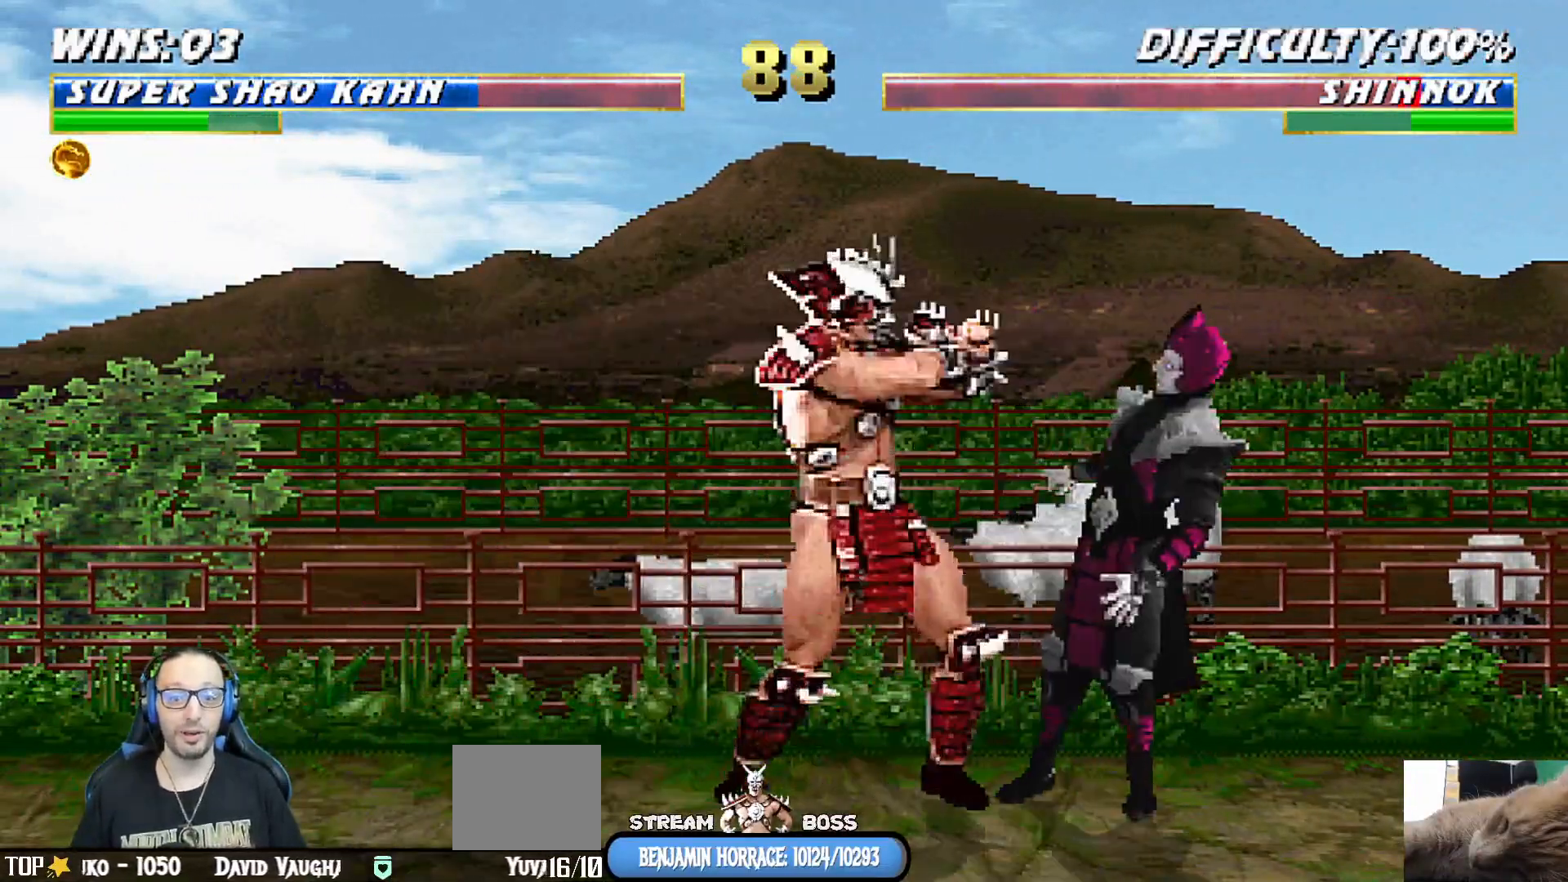
{"dt_ms": 500, "buttons": ["L1", "DPAD_RIGHT"], "left_stick": "center", "right_stick": "center", "events": [[217, "L1", "down"], [250, "DPAD_RIGHT", "down"], [300, "R1", "up"]]}
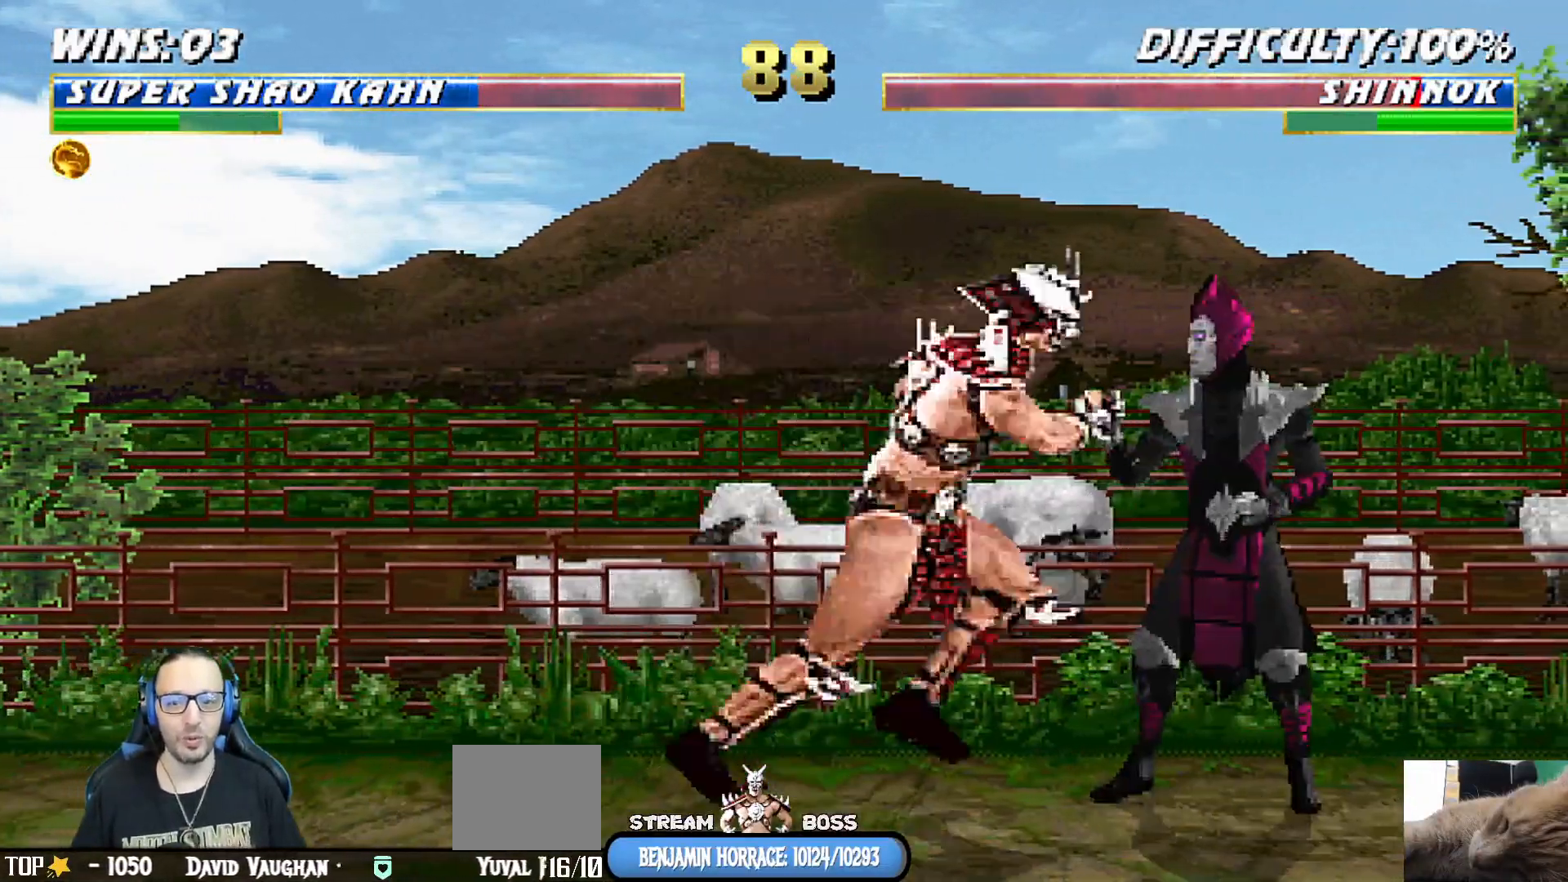
{"dt_ms": 500, "buttons": ["L1", "DPAD_LEFT"], "left_stick": "center", "right_stick": "center", "events": [[183, "DPAD_RIGHT", "up"], [200, "L1", "up"], [383, "DPAD_LEFT", "down"], [383, "L1", "down"]]}
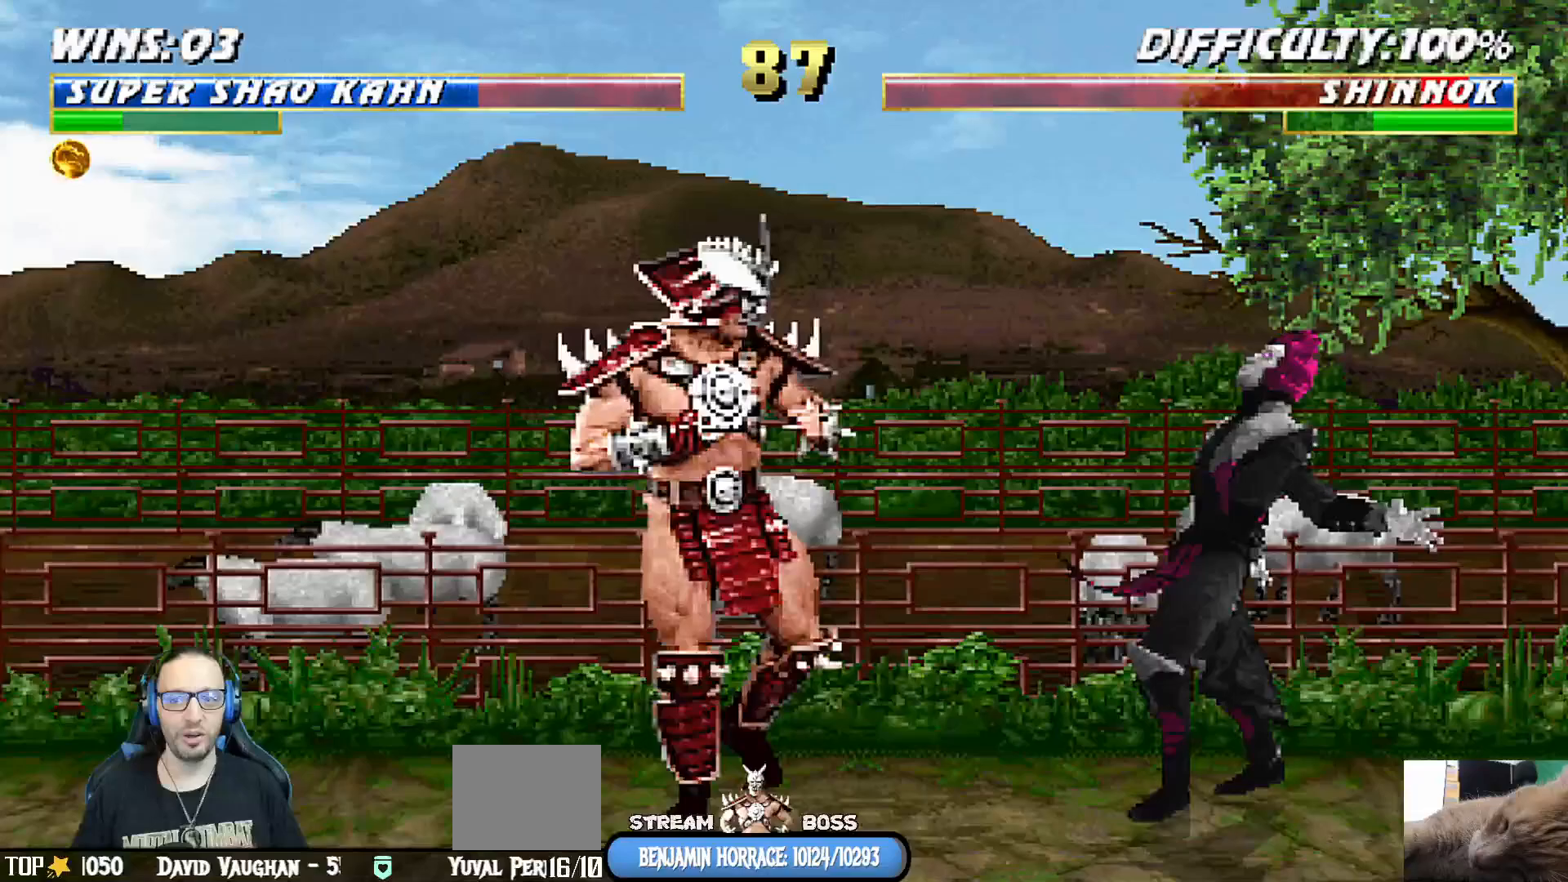
{"dt_ms": 500, "buttons": [], "left_stick": "center", "right_stick": "center", "events": [[417, "DPAD_LEFT", "up"], [433, "L1", "up"]]}
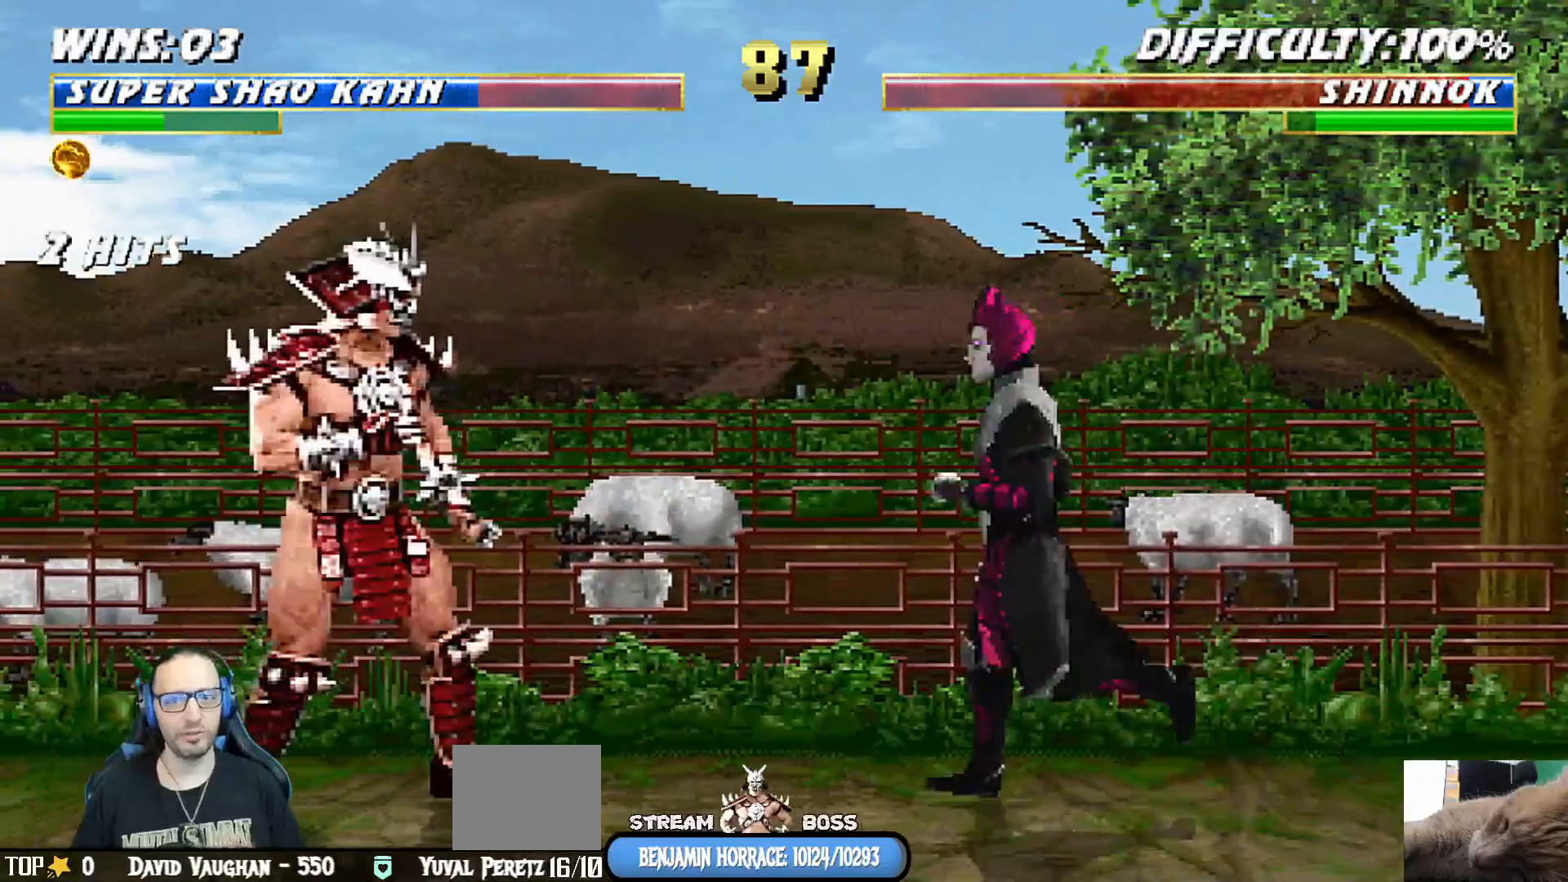
{"dt_ms": 500, "buttons": ["R1"], "left_stick": "center", "right_stick": "center", "events": [[133, "DPAD_LEFT", "down"], [133, "L1", "down"], [233, "R1", "down"], [333, "DPAD_LEFT", "up"], [367, "L1", "up"]]}
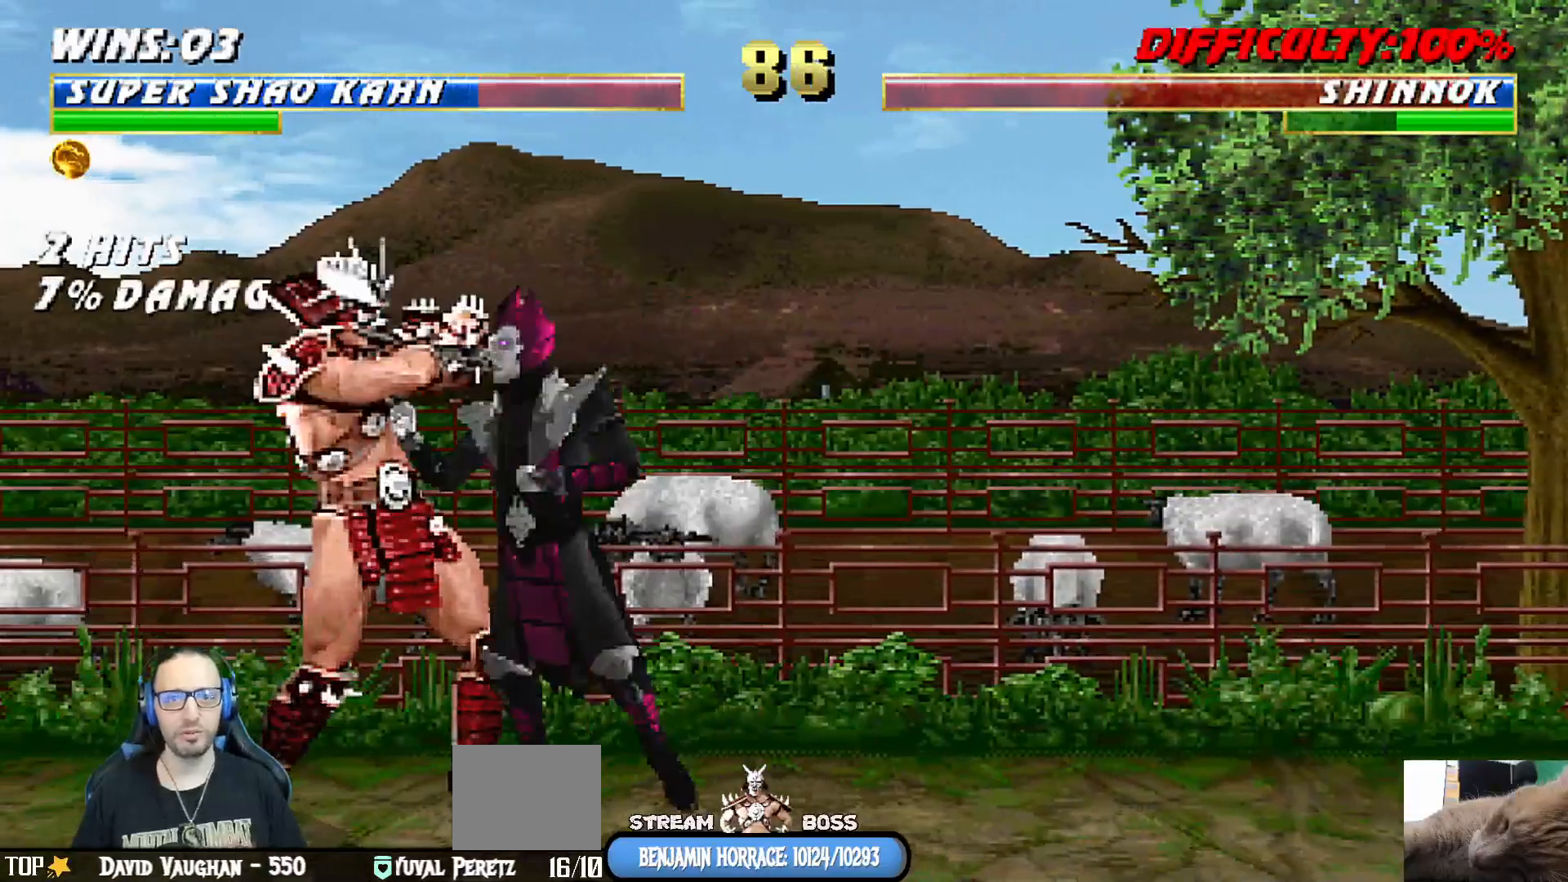
{"dt_ms": 500, "buttons": ["R1"], "left_stick": "center", "right_stick": "center", "events": []}
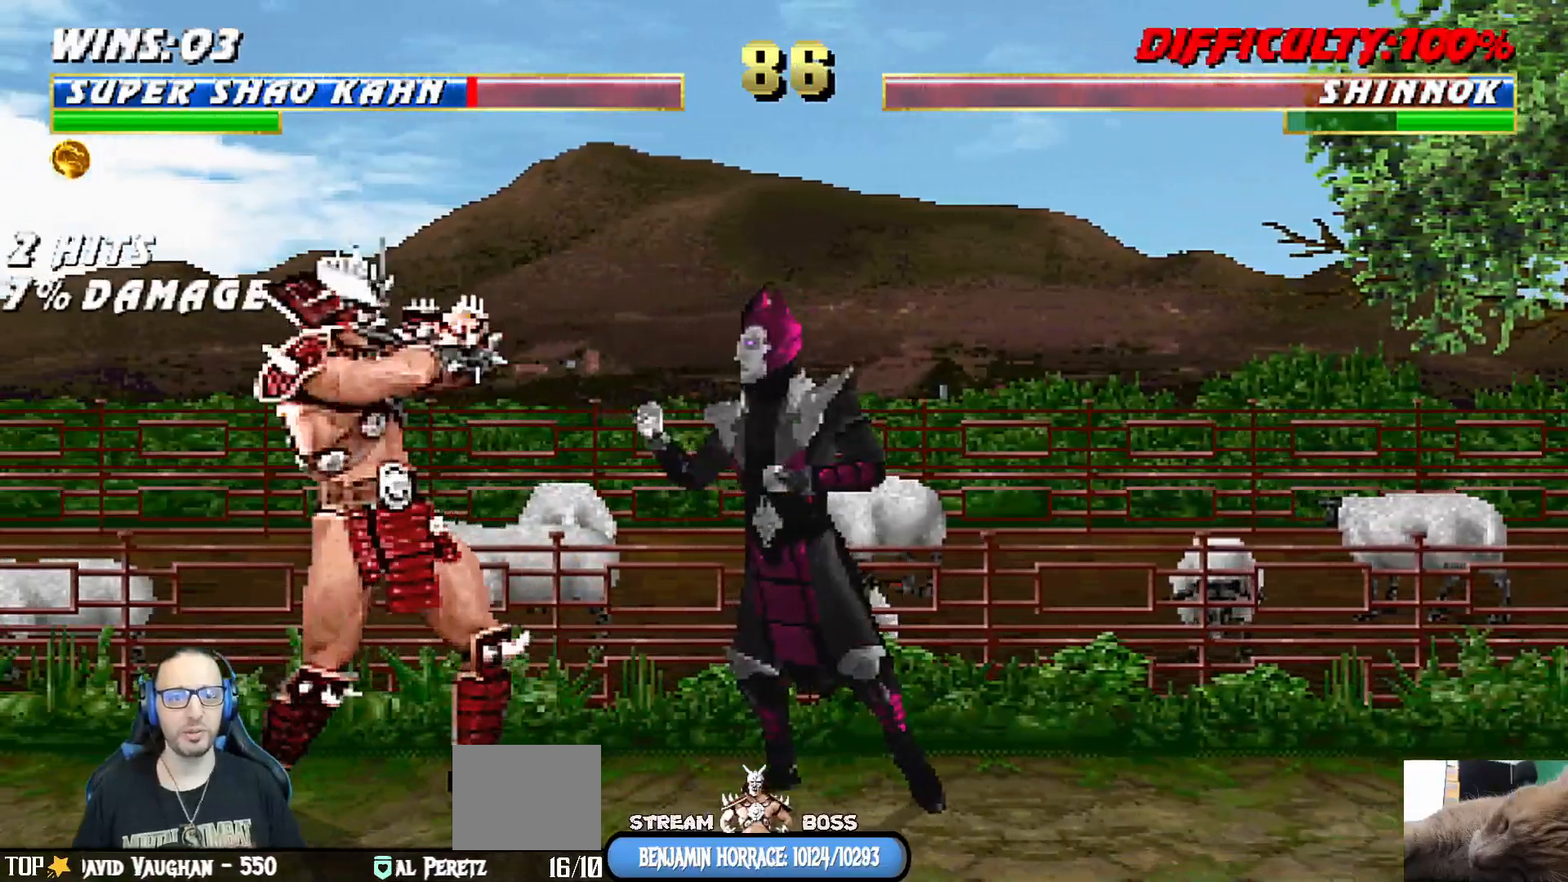
{"dt_ms": 500, "buttons": ["L1", "DPAD_LEFT"], "left_stick": "center", "right_stick": "center", "events": [[117, "R1", "up"], [233, "DPAD_LEFT", "down"], [267, "L1", "down"]]}
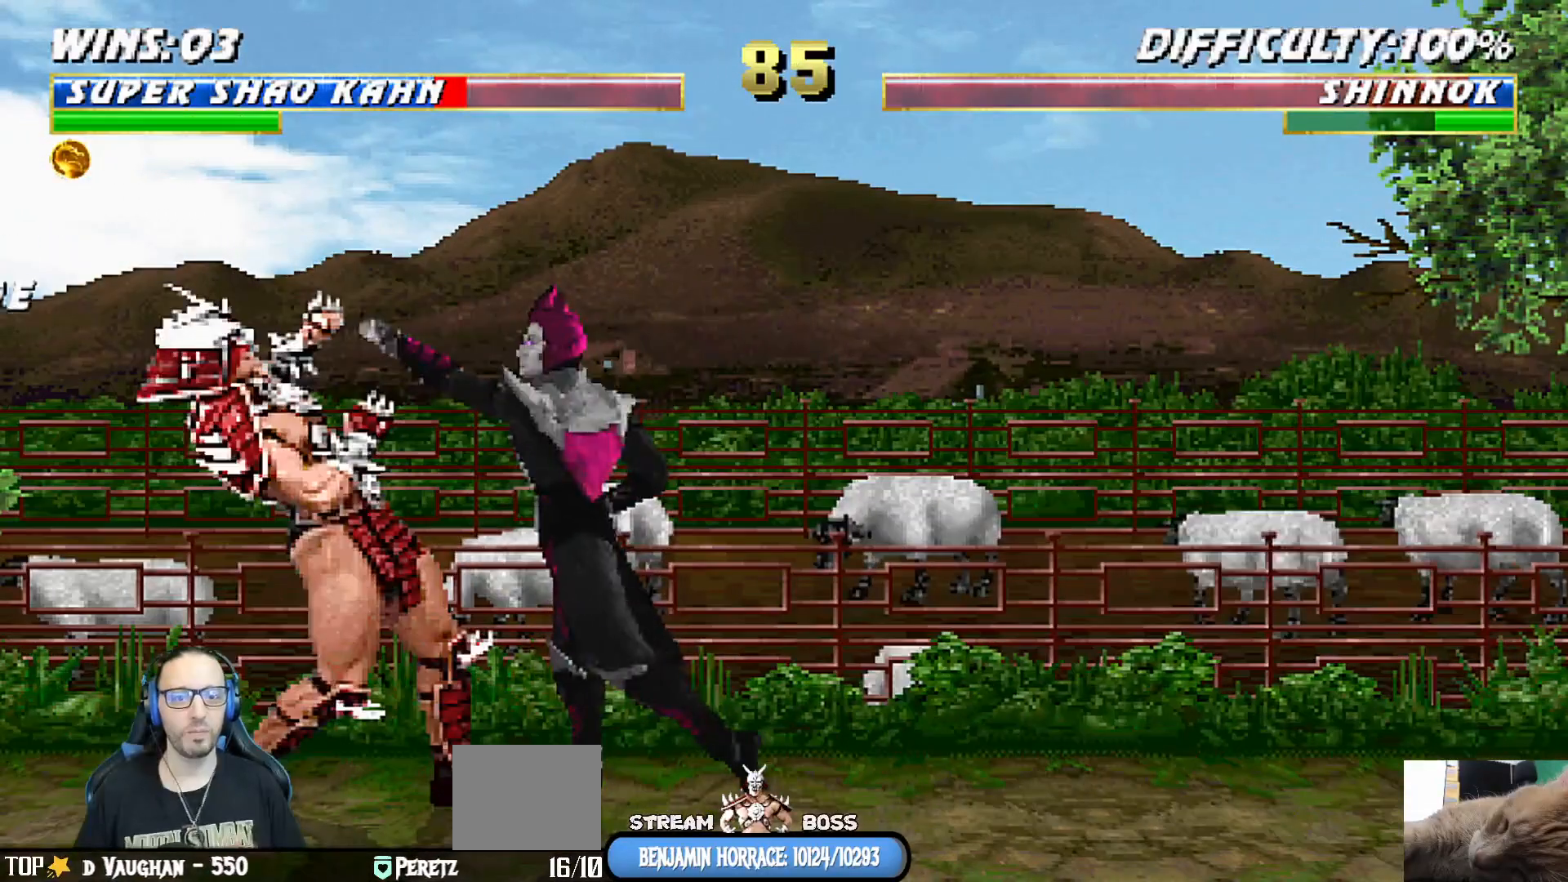
{"dt_ms": 500, "buttons": ["R1"], "left_stick": "center", "right_stick": "center", "events": [[283, "R1", "down"], [467, "DPAD_LEFT", "up"], [483, "L1", "up"]]}
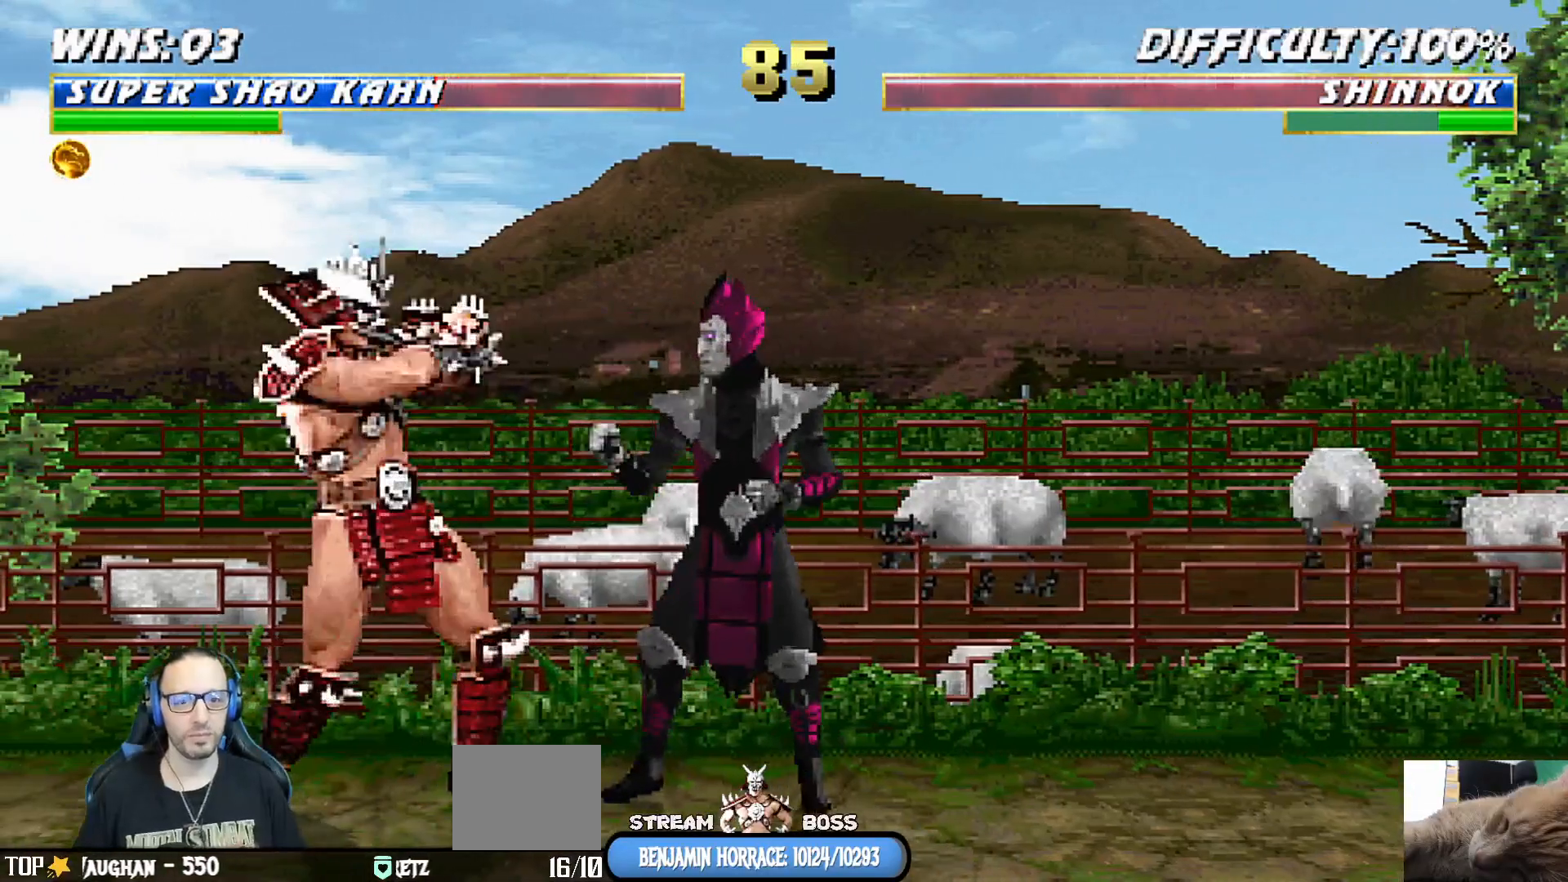
{"dt_ms": 500, "buttons": [], "left_stick": "center", "right_stick": "center", "events": [[133, "R1", "up"], [167, "DPAD_LEFT", "down"], [267, "DPAD_LEFT", "up"], [300, "DPAD_RIGHT", "down"], [350, "SQUARE", "down"], [367, "DPAD_RIGHT", "up"], [450, "SQUARE", "up"]]}